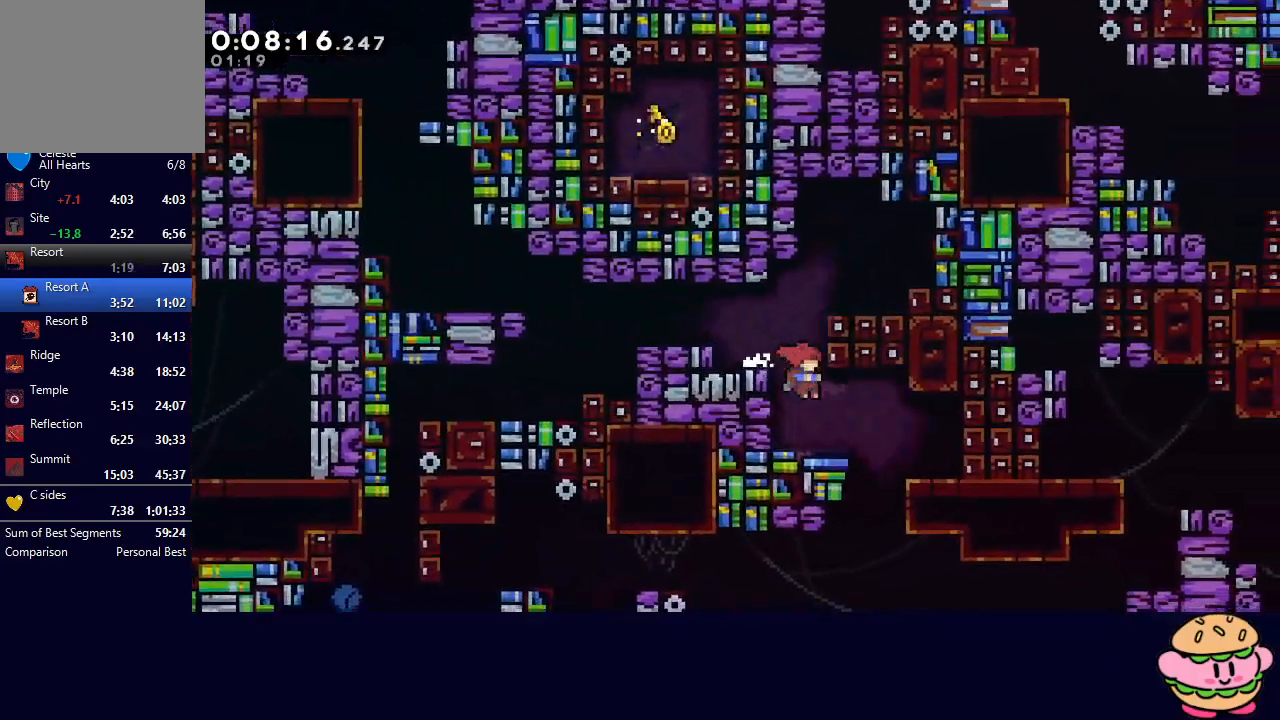
Gameplay with a controller (PlayStation layout); each line is a JSON object with the inputs held at the frame after it. "events" lists button and stick changes between this image and that frame as [ms after this image, input, new state], when the widget could be followed in between. Not read: L3 R3.
{"buttons": ["CROSS", "CIRCLE", "DPAD_DOWN"], "left_stick": "center", "right_stick": "center", "events": [[50, "DPAD_RIGHT", "down"], [150, "DPAD_RIGHT", "up"], [233, "DPAD_RIGHT", "down"], [350, "CIRCLE", "down"], [367, "DPAD_DOWN", "down"], [367, "DPAD_RIGHT", "up"], [417, "CROSS", "down"]]}
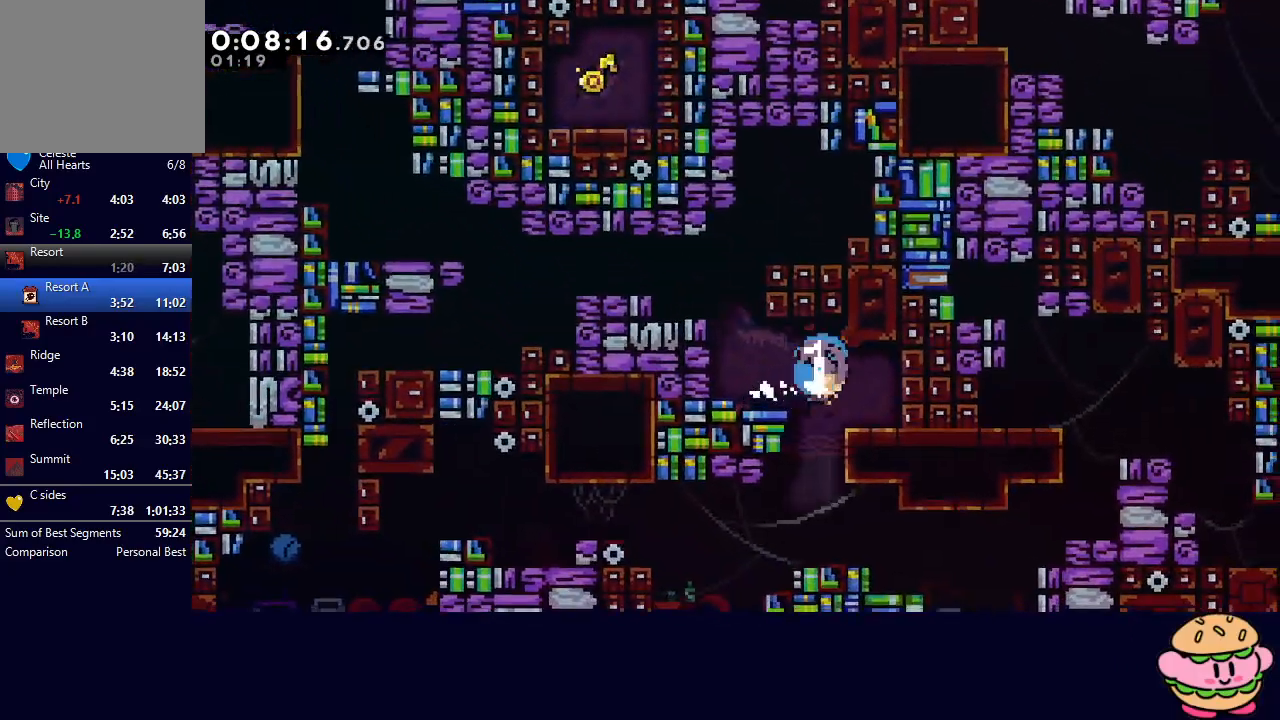
{"buttons": ["CIRCLE", "DPAD_RIGHT"], "left_stick": "center", "right_stick": "center", "events": [[33, "CROSS", "up"], [67, "CIRCLE", "up"], [67, "DPAD_DOWN", "up"], [133, "DPAD_LEFT", "down"], [250, "DPAD_DOWN", "down"], [250, "DPAD_LEFT", "up"], [267, "DPAD_RIGHT", "down"], [283, "CROSS", "down"], [417, "CROSS", "up"], [433, "DPAD_DOWN", "up"], [483, "CIRCLE", "down"]]}
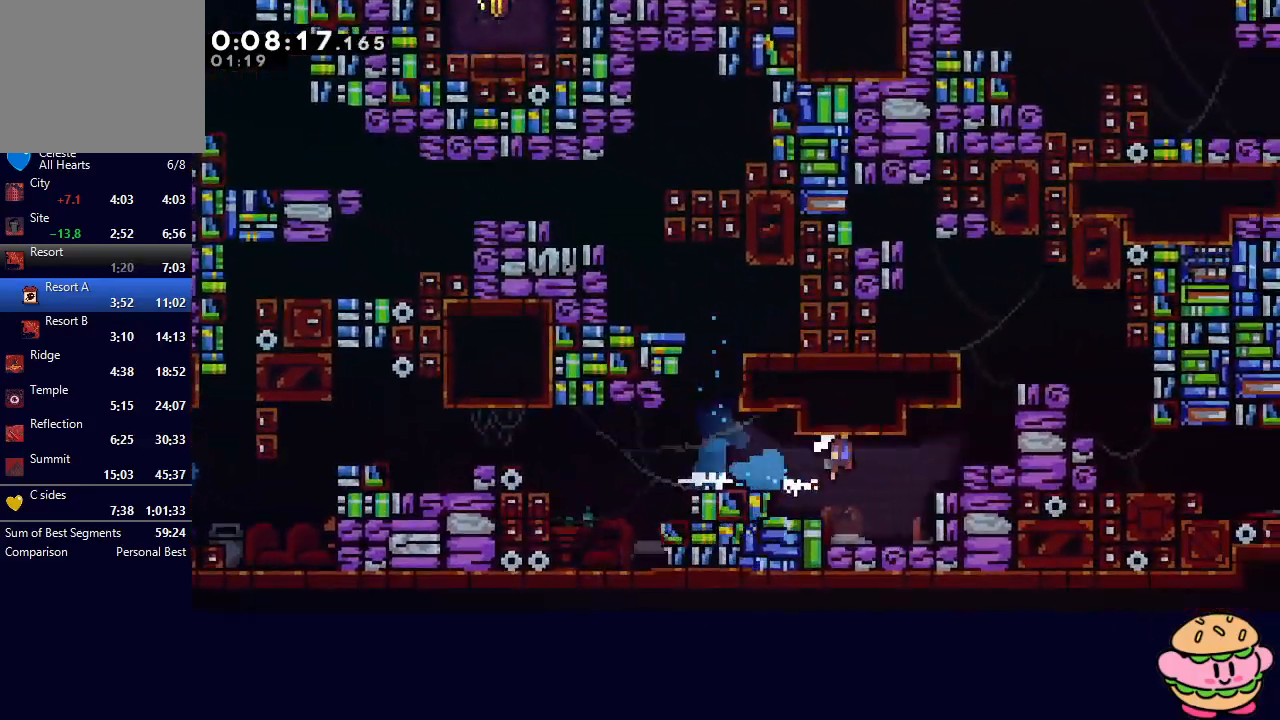
{"buttons": ["R1", "DPAD_RIGHT"], "left_stick": "center", "right_stick": "center", "events": [[17, "R1", "down"], [100, "DPAD_UP", "down"], [133, "L1", "down"], [283, "DPAD_UP", "up"], [283, "L1", "up"], [483, "CIRCLE", "up"]]}
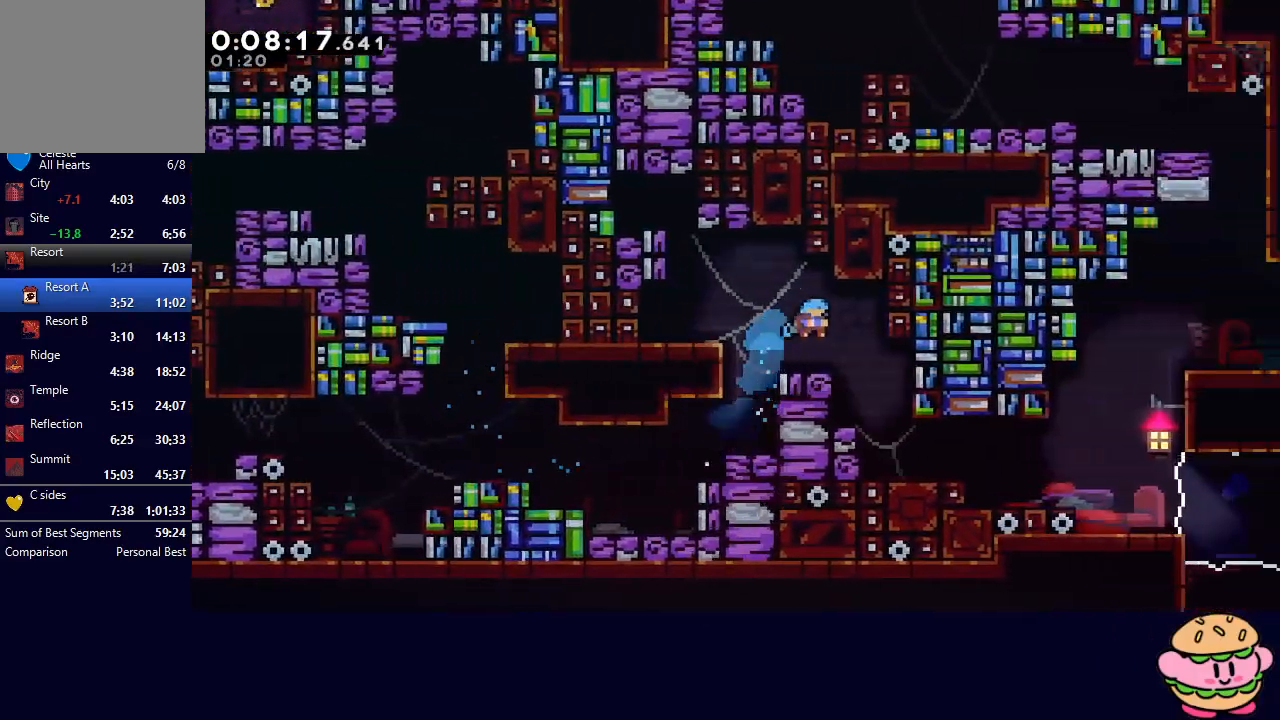
{"buttons": ["CROSS", "DPAD_DOWN", "DPAD_RIGHT"], "left_stick": "center", "right_stick": "center", "events": [[17, "R1", "up"], [217, "DPAD_RIGHT", "up"], [367, "DPAD_DOWN", "down"], [367, "DPAD_RIGHT", "down"], [417, "CROSS", "down"]]}
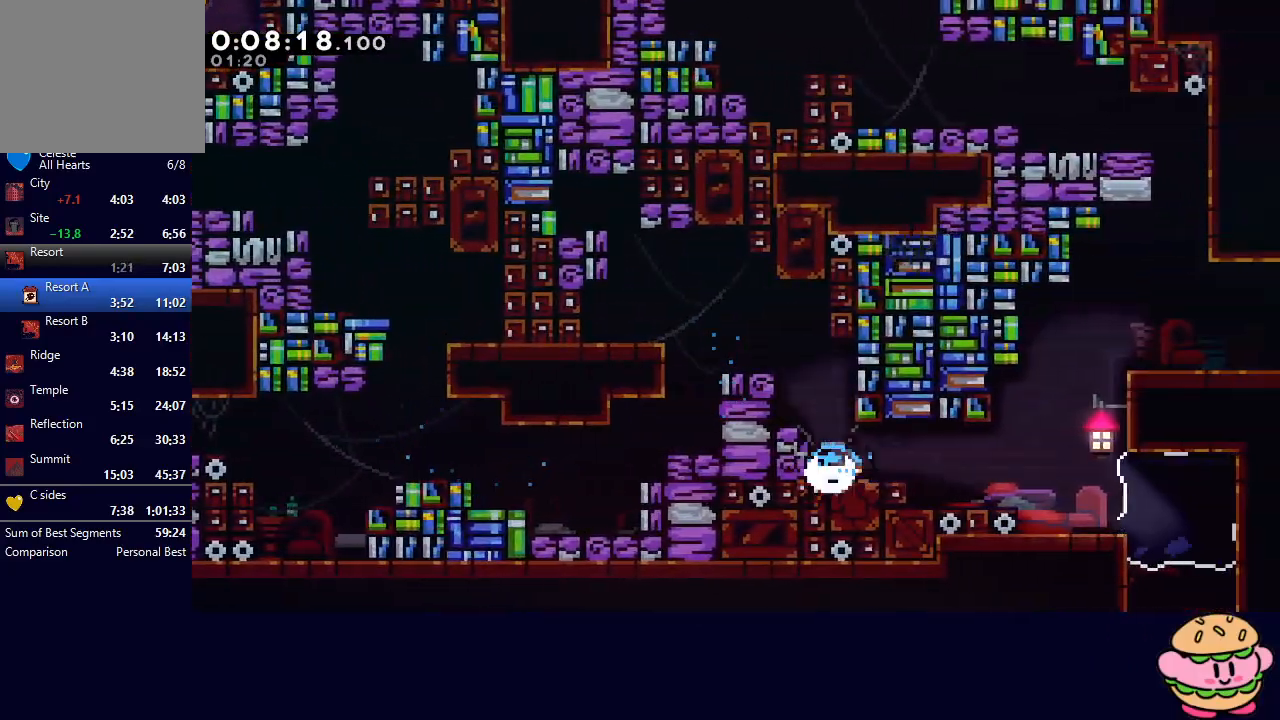
{"buttons": ["CROSS", "L2", "DPAD_UP"], "left_stick": "center", "right_stick": "center", "events": [[33, "CROSS", "up"], [33, "DPAD_DOWN", "up"], [117, "CIRCLE", "down"], [167, "R1", "down"], [250, "L2", "down"], [400, "CIRCLE", "up"], [400, "R1", "up"], [433, "DPAD_UP", "down"], [450, "DPAD_RIGHT", "up"], [467, "CROSS", "down"]]}
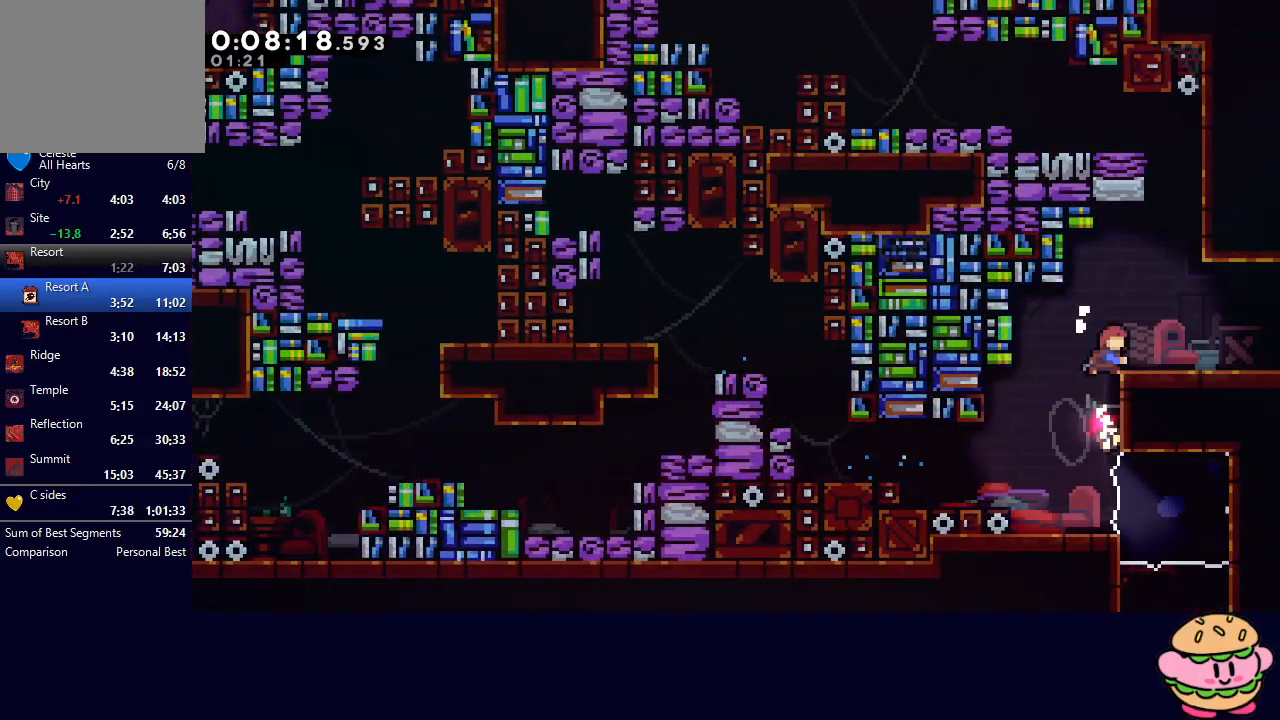
{"buttons": ["CIRCLE", "R1", "DPAD_LEFT"], "left_stick": "center", "right_stick": "center", "events": [[83, "CROSS", "up"], [117, "DPAD_RIGHT", "down"], [167, "CIRCLE", "down"], [217, "R1", "down"], [317, "CIRCLE", "up"], [317, "DPAD_UP", "up"], [333, "DPAD_RIGHT", "up"], [383, "CIRCLE", "down"], [417, "DPAD_LEFT", "down"], [433, "L2", "up"]]}
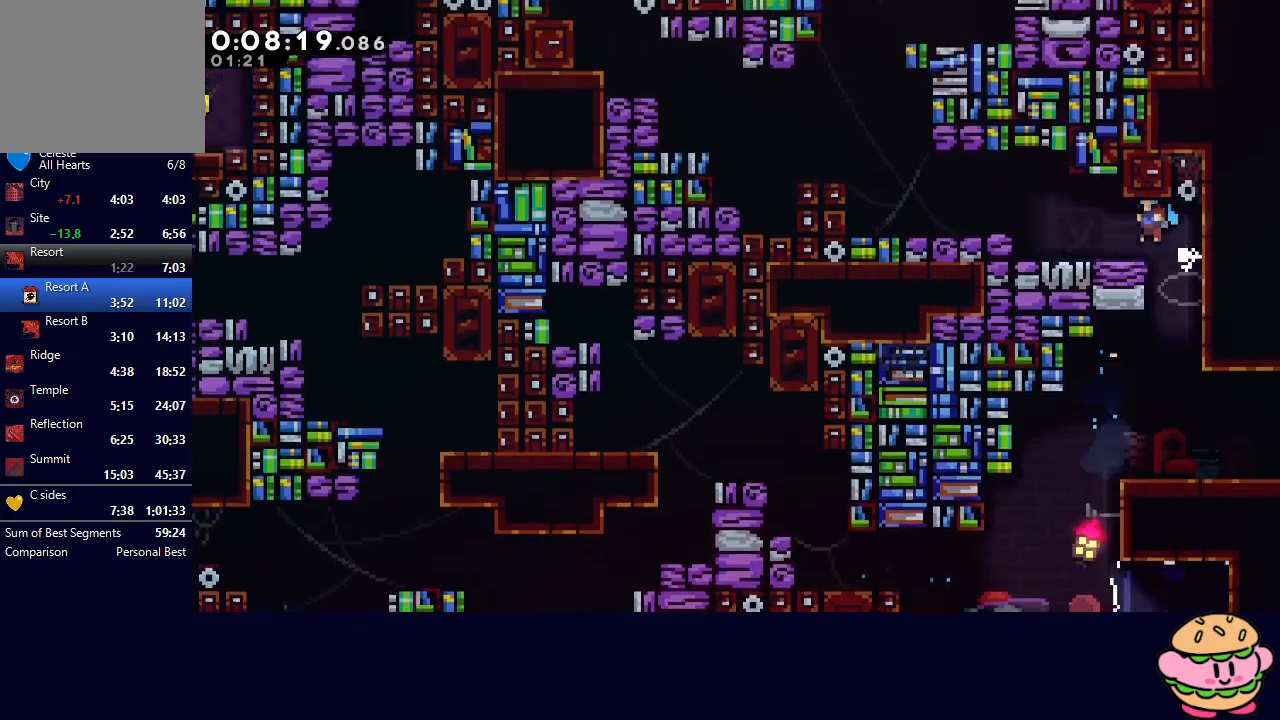
{"buttons": ["DPAD_LEFT"], "left_stick": "center", "right_stick": "center", "events": [[33, "CIRCLE", "up"], [33, "R1", "up"], [200, "CROSS", "down"], [267, "CIRCLE", "down"], [483, "CIRCLE", "up"], [483, "CROSS", "up"]]}
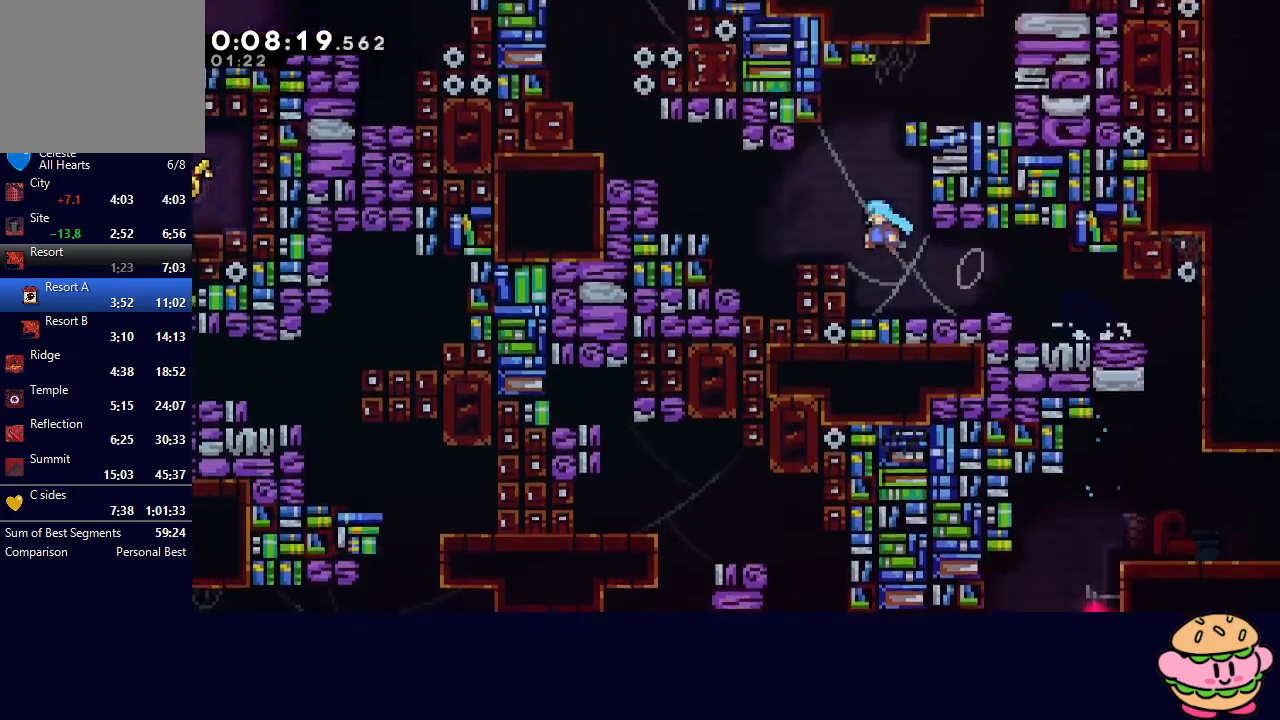
{"buttons": ["CROSS", "DPAD_UP"], "left_stick": "center", "right_stick": "center", "events": [[117, "CIRCLE", "down"], [417, "CIRCLE", "up"], [467, "DPAD_UP", "down"], [483, "CROSS", "down"], [483, "DPAD_LEFT", "up"]]}
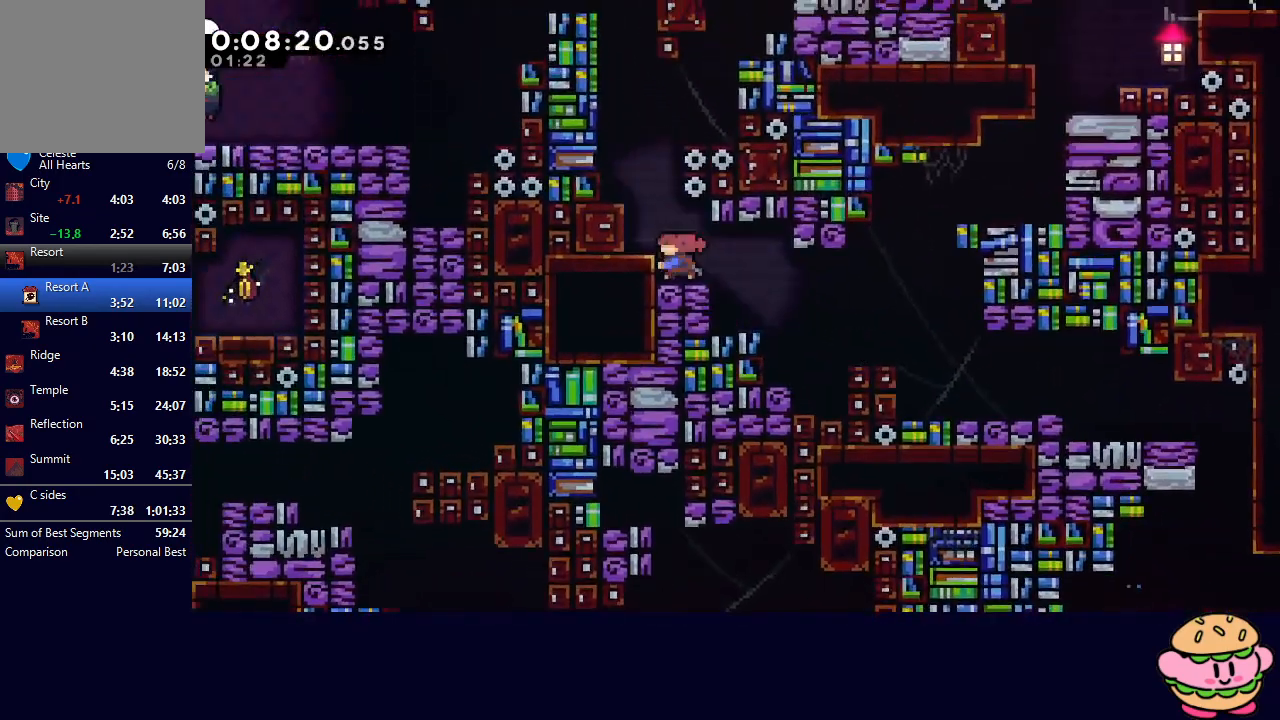
{"buttons": ["CIRCLE", "L2", "R1", "DPAD_LEFT"], "left_stick": "center", "right_stick": "center", "events": [[117, "CROSS", "up"], [117, "DPAD_UP", "up"], [200, "CIRCLE", "down"], [233, "R1", "down"], [250, "DPAD_LEFT", "down"], [367, "L2", "down"], [433, "L2", "up"], [500, "L2", "down"]]}
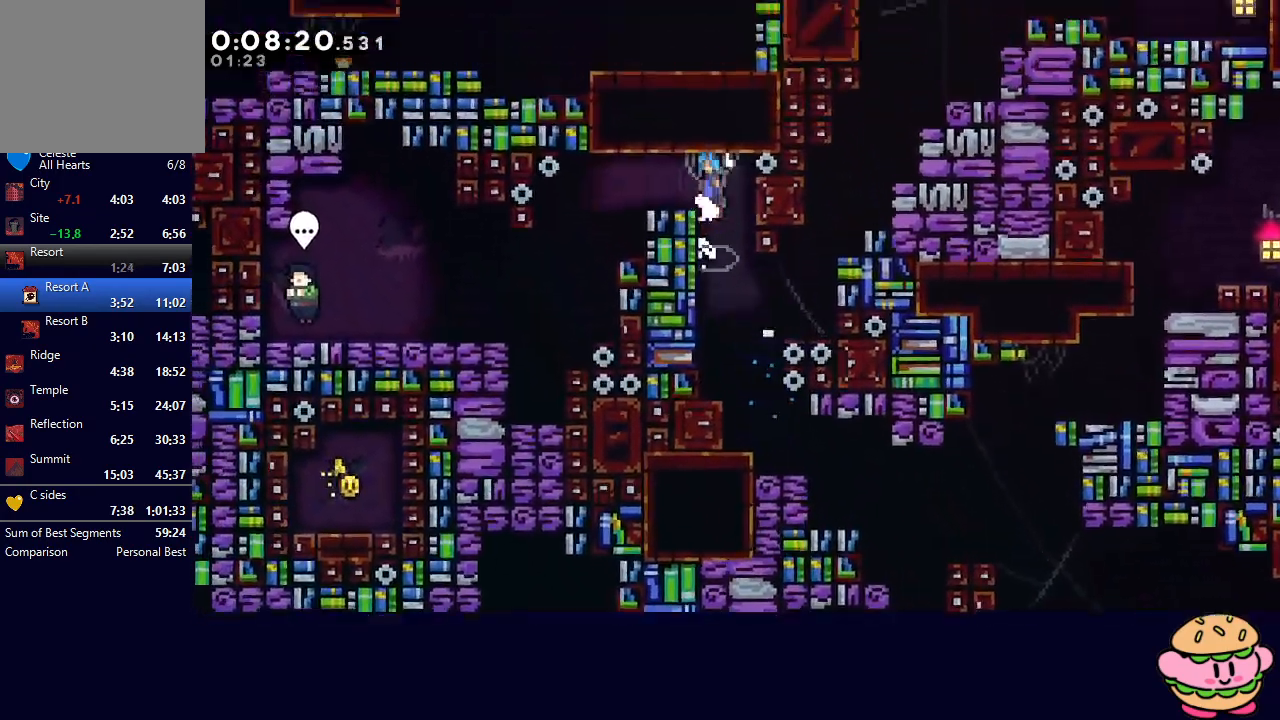
{"buttons": ["CROSS", "DPAD_DOWN", "DPAD_LEFT"], "left_stick": "center", "right_stick": "center", "events": [[100, "L2", "up"], [167, "CIRCLE", "up"], [200, "R1", "up"], [383, "DPAD_DOWN", "down"], [417, "CROSS", "down"]]}
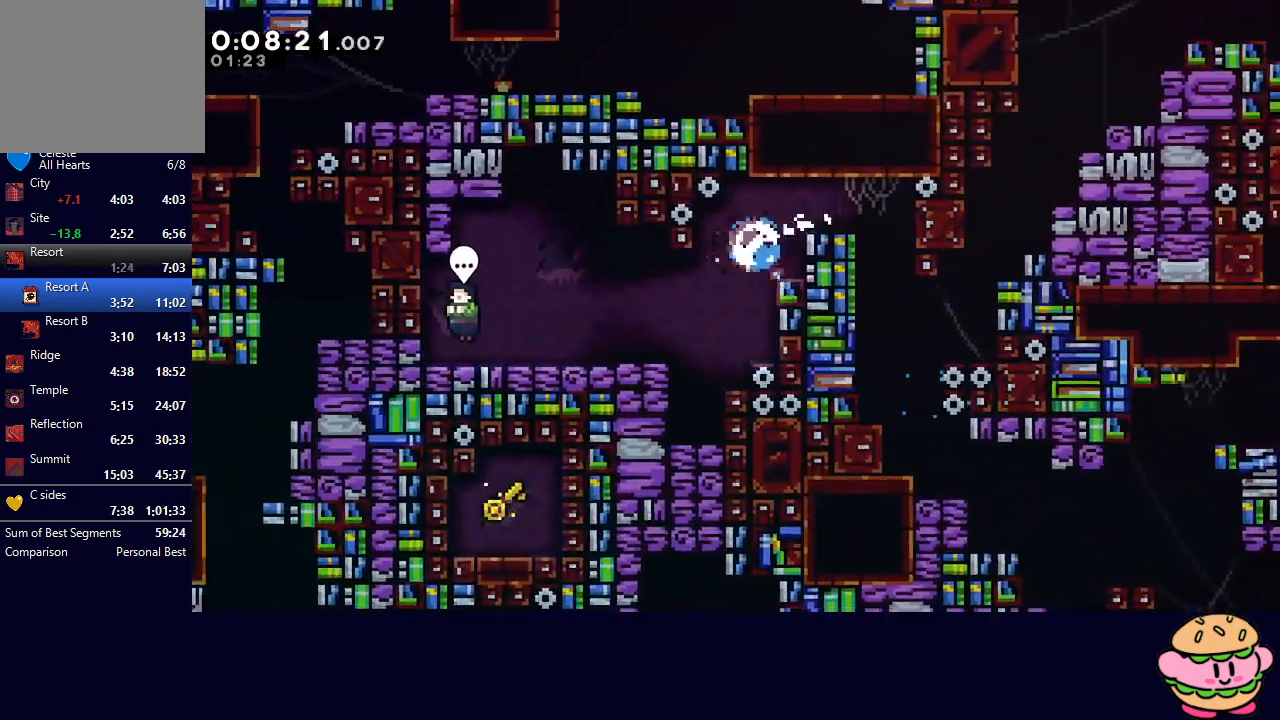
{"buttons": ["L2"], "left_stick": "center", "right_stick": "center", "events": [[17, "DPAD_DOWN", "up"], [67, "CROSS", "up"], [433, "DPAD_LEFT", "up"], [433, "L2", "down"]]}
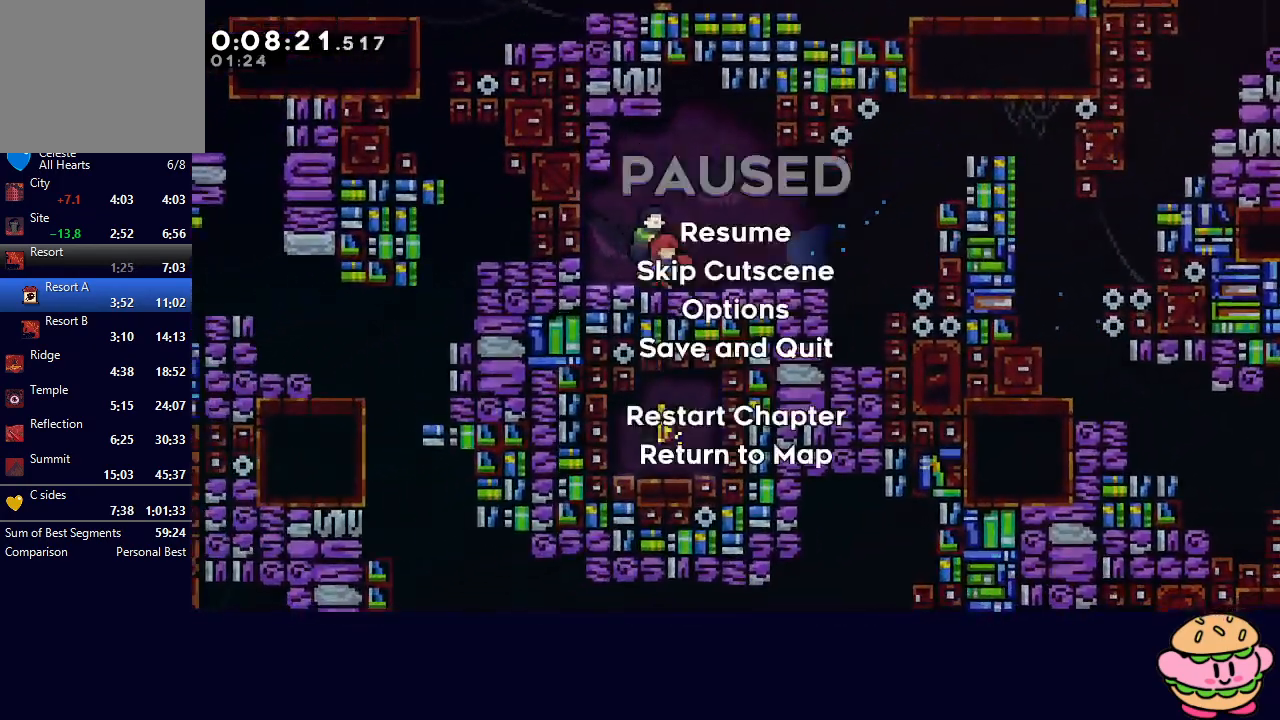
{"buttons": [], "left_stick": "center", "right_stick": "center", "events": [[17, "R2", "down"], [67, "TRIANGLE", "down"], [83, "L2", "up"], [167, "R2", "up"], [167, "TRIANGLE", "up"]]}
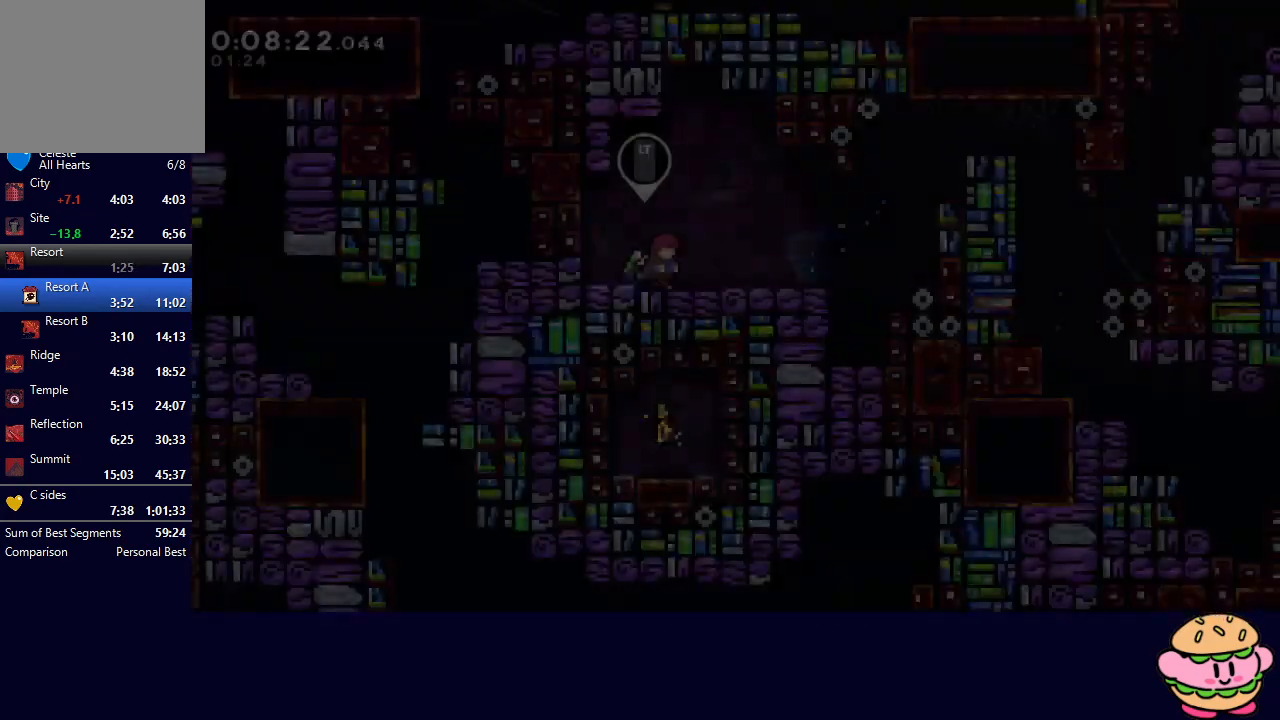
{"buttons": ["CROSS", "CIRCLE", "DPAD_UP", "DPAD_RIGHT"], "left_stick": "center", "right_stick": "center", "events": [[83, "CROSS", "down"], [83, "DPAD_RIGHT", "down"], [233, "CROSS", "up"], [317, "CIRCLE", "down"], [367, "DPAD_UP", "down"], [400, "CROSS", "down"]]}
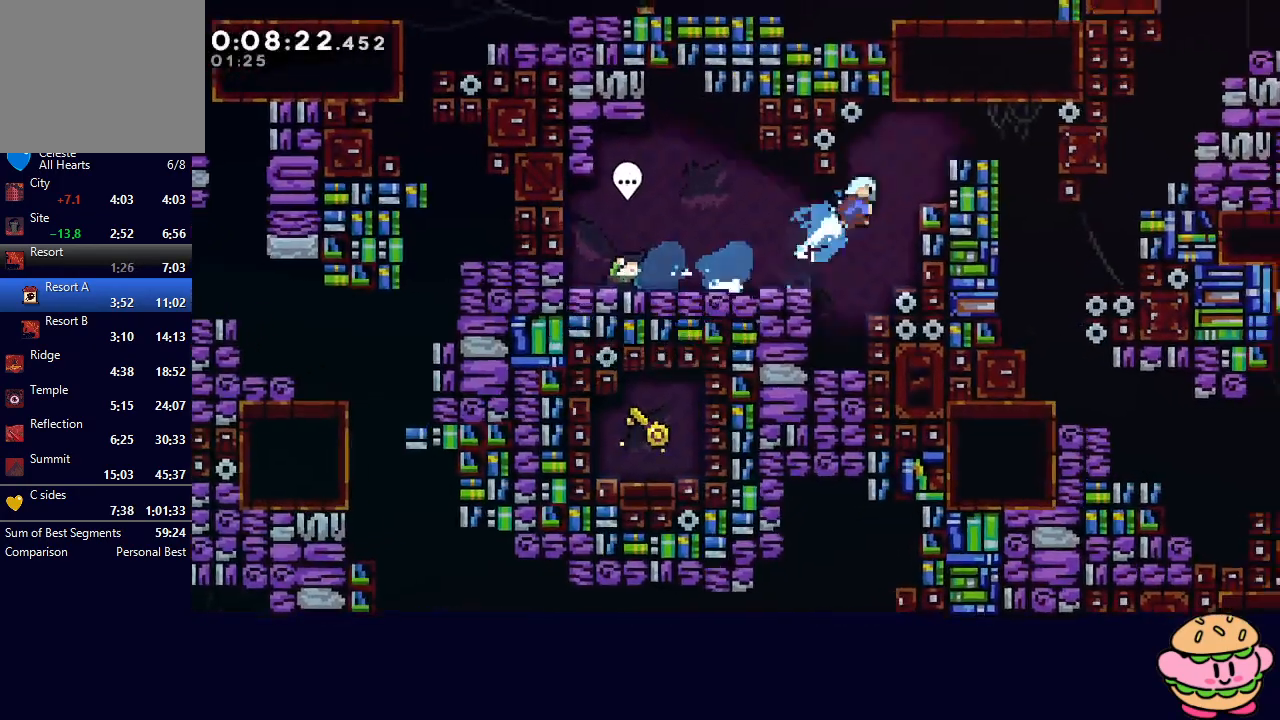
{"buttons": ["DPAD_DOWN", "DPAD_RIGHT"], "left_stick": "center", "right_stick": "center", "events": [[33, "CROSS", "up"], [33, "DPAD_UP", "up"], [67, "CIRCLE", "up"], [83, "DPAD_DOWN", "down"]]}
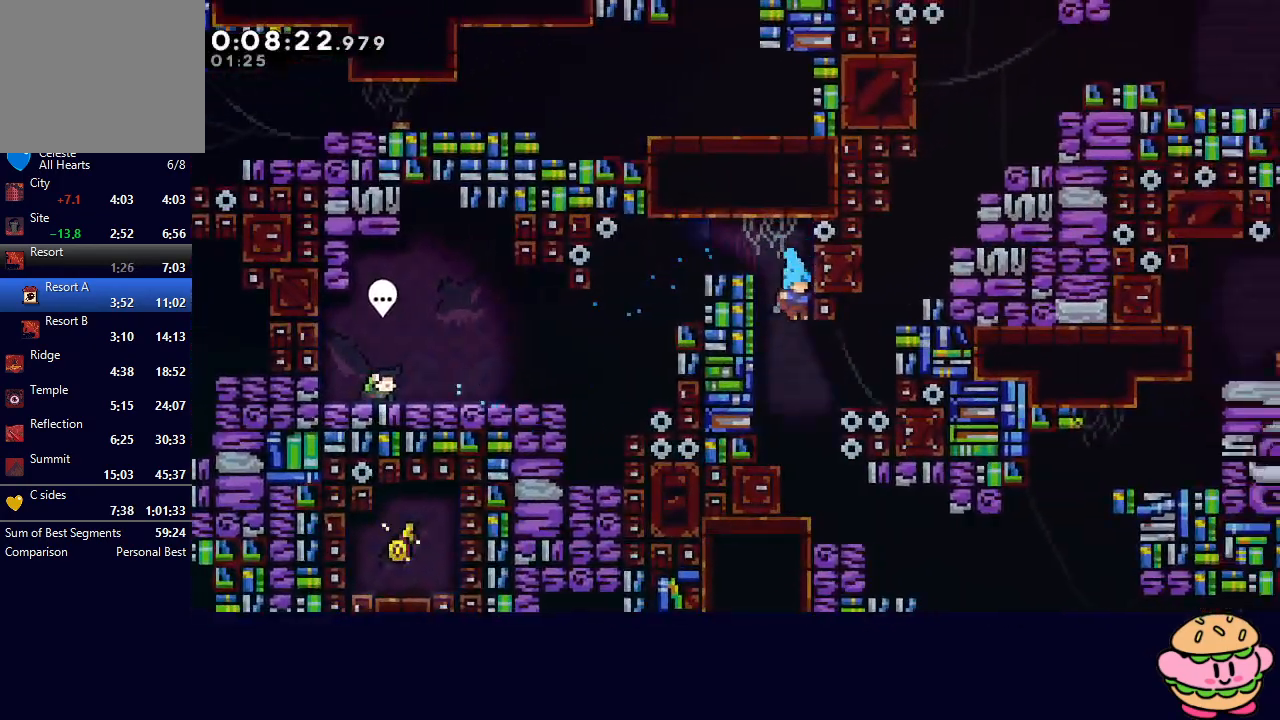
{"buttons": ["CROSS", "CIRCLE", "DPAD_DOWN", "DPAD_RIGHT"], "left_stick": "center", "right_stick": "center", "events": [[333, "CIRCLE", "down"], [450, "CROSS", "down"]]}
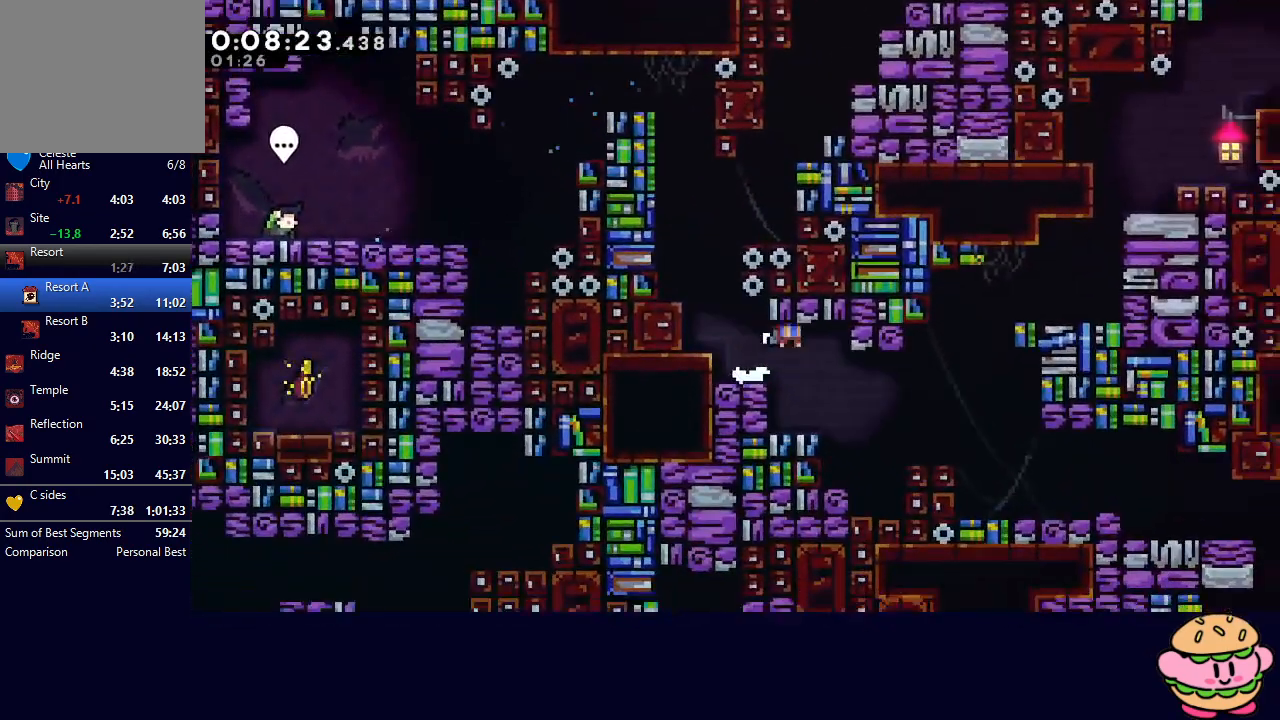
{"buttons": ["CIRCLE", "DPAD_RIGHT"], "left_stick": "center", "right_stick": "center", "events": [[100, "CROSS", "up"], [133, "CIRCLE", "up"], [250, "DPAD_DOWN", "up"], [267, "DPAD_UP", "down"], [283, "DPAD_RIGHT", "up"], [300, "CROSS", "down"], [400, "CROSS", "up"], [400, "DPAD_UP", "up"], [467, "DPAD_RIGHT", "down"], [483, "CIRCLE", "down"]]}
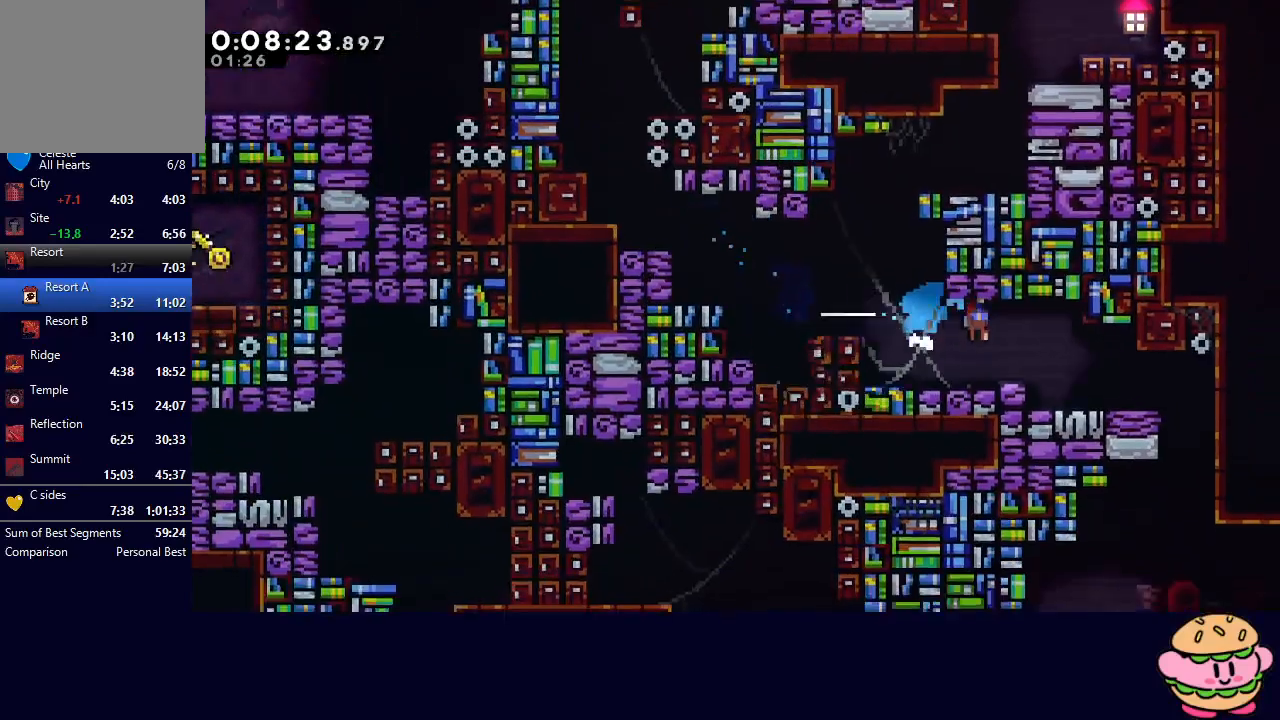
{"buttons": ["DPAD_LEFT"], "left_stick": "center", "right_stick": "center", "events": [[33, "R1", "down"], [117, "CIRCLE", "up"], [217, "R1", "up"], [283, "DPAD_RIGHT", "up"], [450, "DPAD_LEFT", "down"]]}
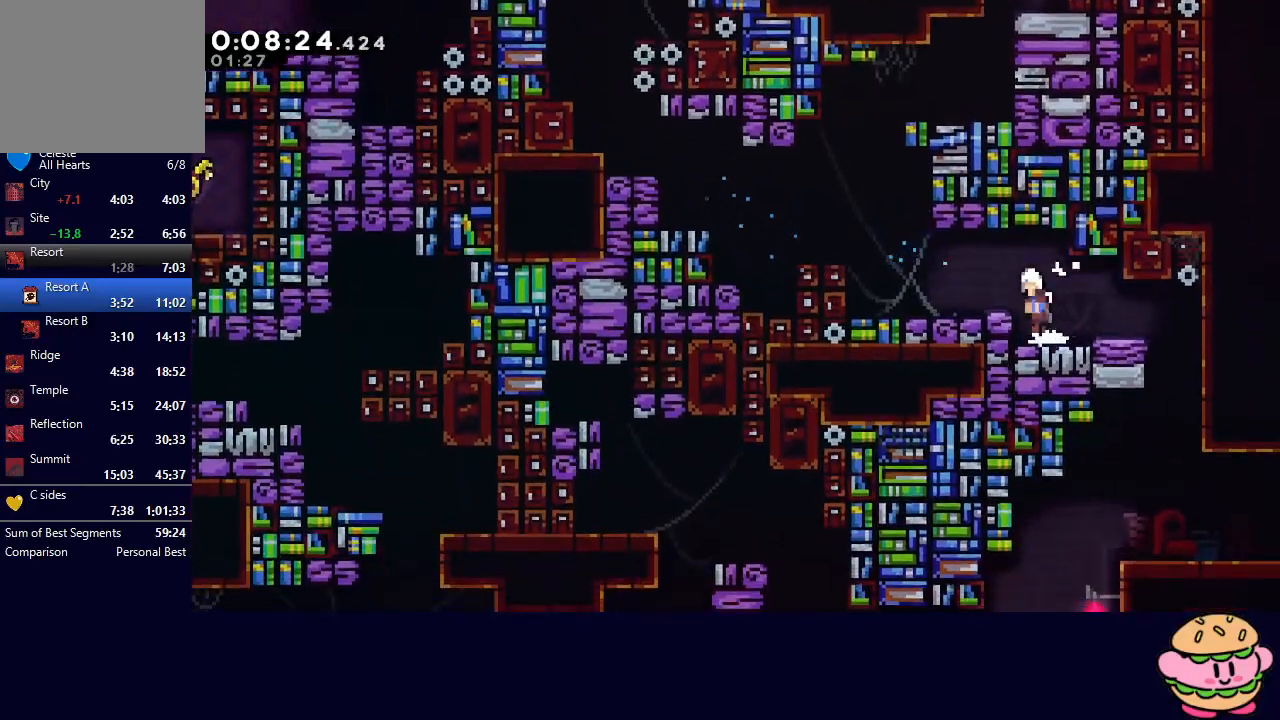
{"buttons": ["DPAD_UP"], "left_stick": "center", "right_stick": "center", "events": [[17, "CIRCLE", "down"], [33, "R1", "down"], [417, "CIRCLE", "up"], [417, "R1", "up"], [467, "DPAD_LEFT", "up"], [500, "DPAD_UP", "down"]]}
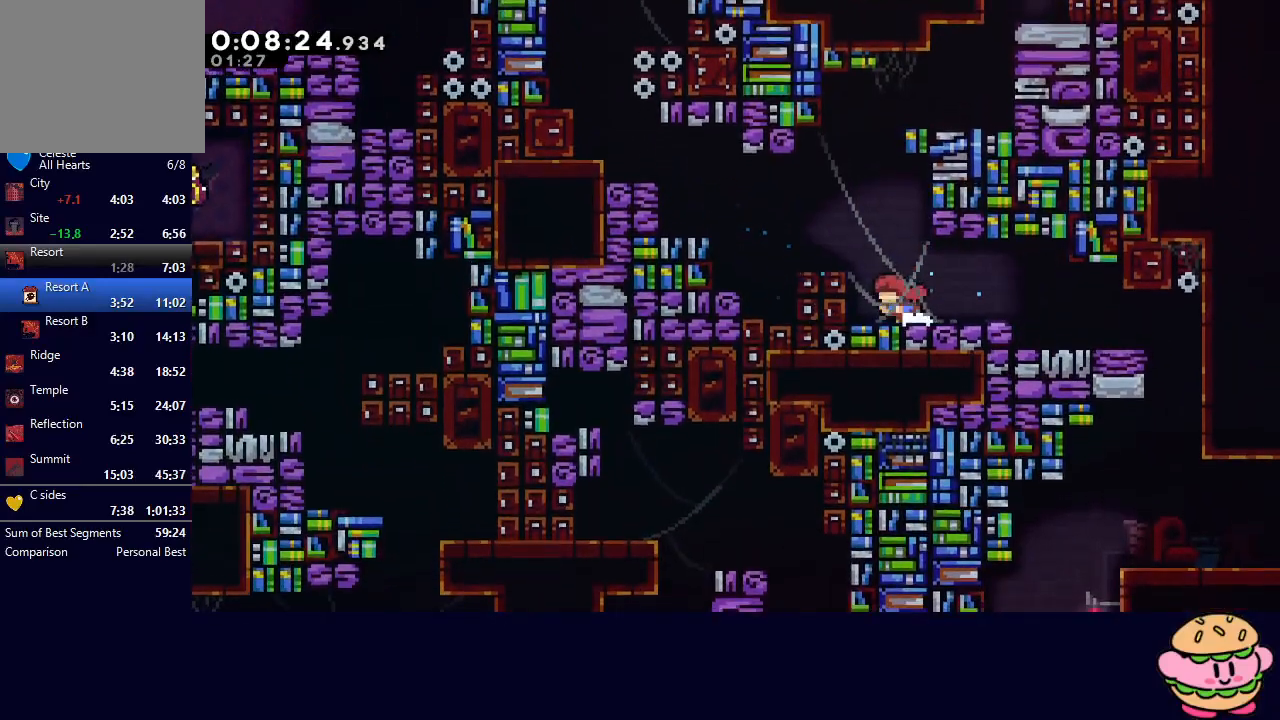
{"buttons": ["R1", "DPAD_RIGHT"], "left_stick": "center", "right_stick": "center", "events": [[17, "CROSS", "down"], [133, "R1", "down"], [150, "CROSS", "up"], [183, "DPAD_UP", "up"], [300, "DPAD_RIGHT", "down"], [317, "CIRCLE", "down"], [500, "CIRCLE", "up"]]}
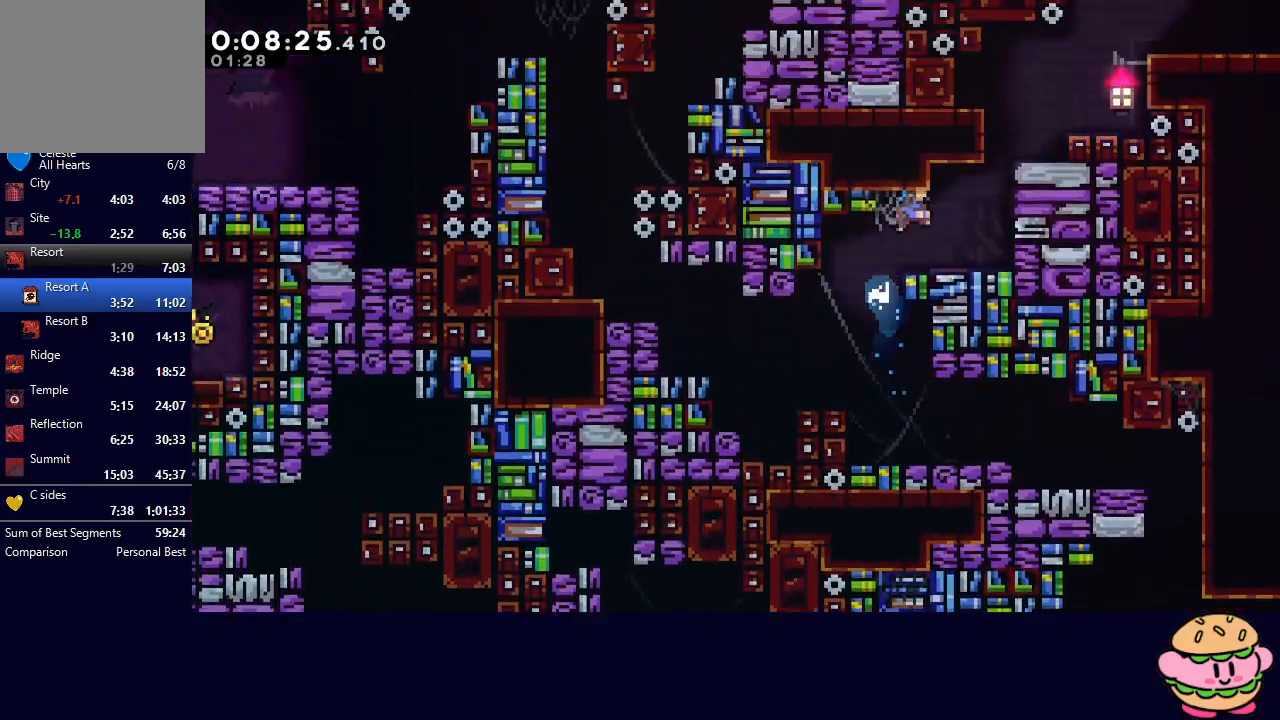
{"buttons": [], "left_stick": "center", "right_stick": "center", "events": [[33, "R1", "up"], [283, "DPAD_UP", "down"], [300, "DPAD_RIGHT", "up"], [317, "CROSS", "down"], [433, "CROSS", "up"], [433, "DPAD_UP", "up"]]}
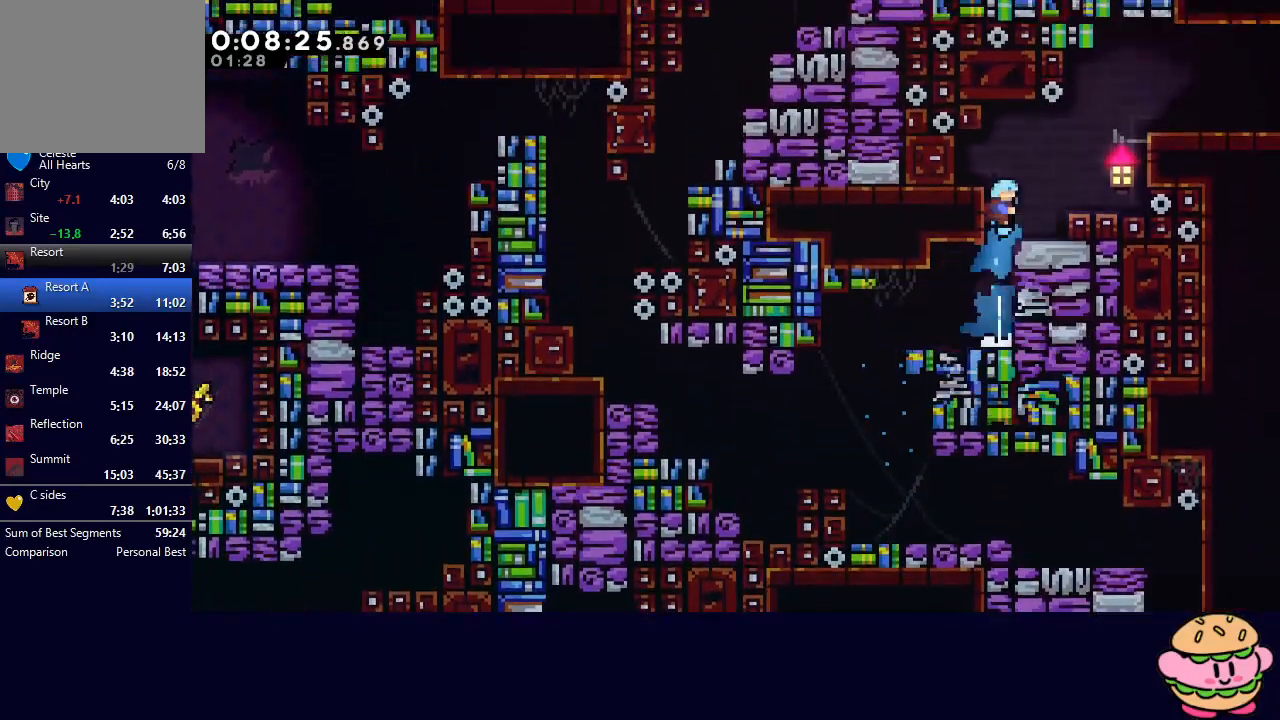
{"buttons": [], "left_stick": "center", "right_stick": "center", "events": [[17, "CIRCLE", "down"], [17, "DPAD_RIGHT", "down"], [50, "R1", "down"], [200, "CIRCLE", "up"], [217, "R1", "up"], [300, "DPAD_RIGHT", "up"]]}
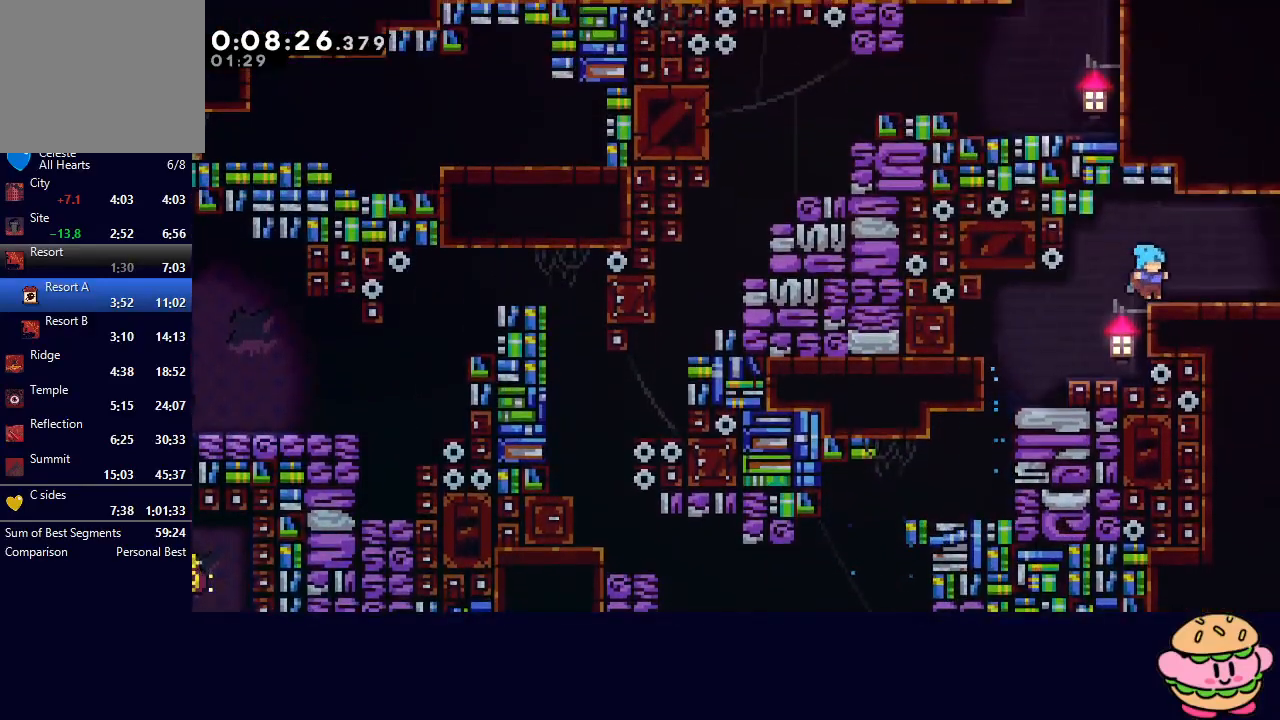
{"buttons": ["SQUARE", "DPAD_RIGHT"], "left_stick": "center", "right_stick": "center", "events": [[33, "DPAD_RIGHT", "down"], [50, "SQUARE", "down"]]}
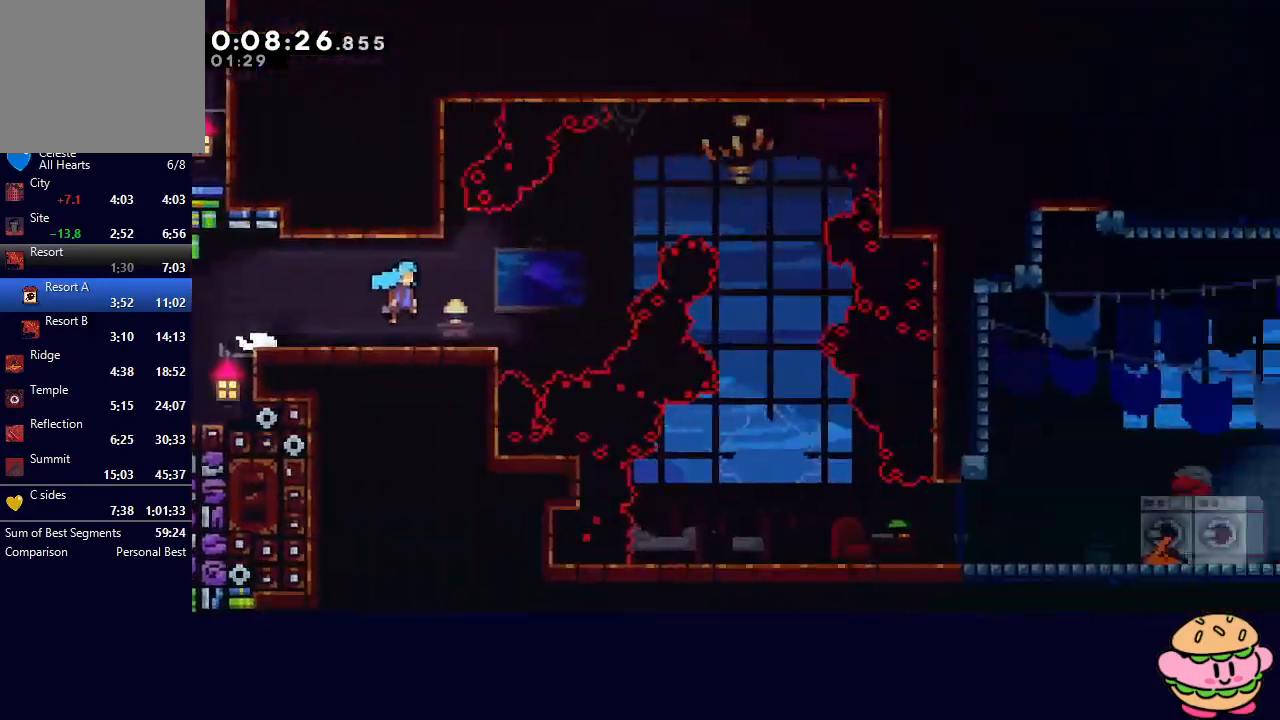
{"buttons": ["SQUARE", "DPAD_RIGHT"], "left_stick": "center", "right_stick": "center", "events": []}
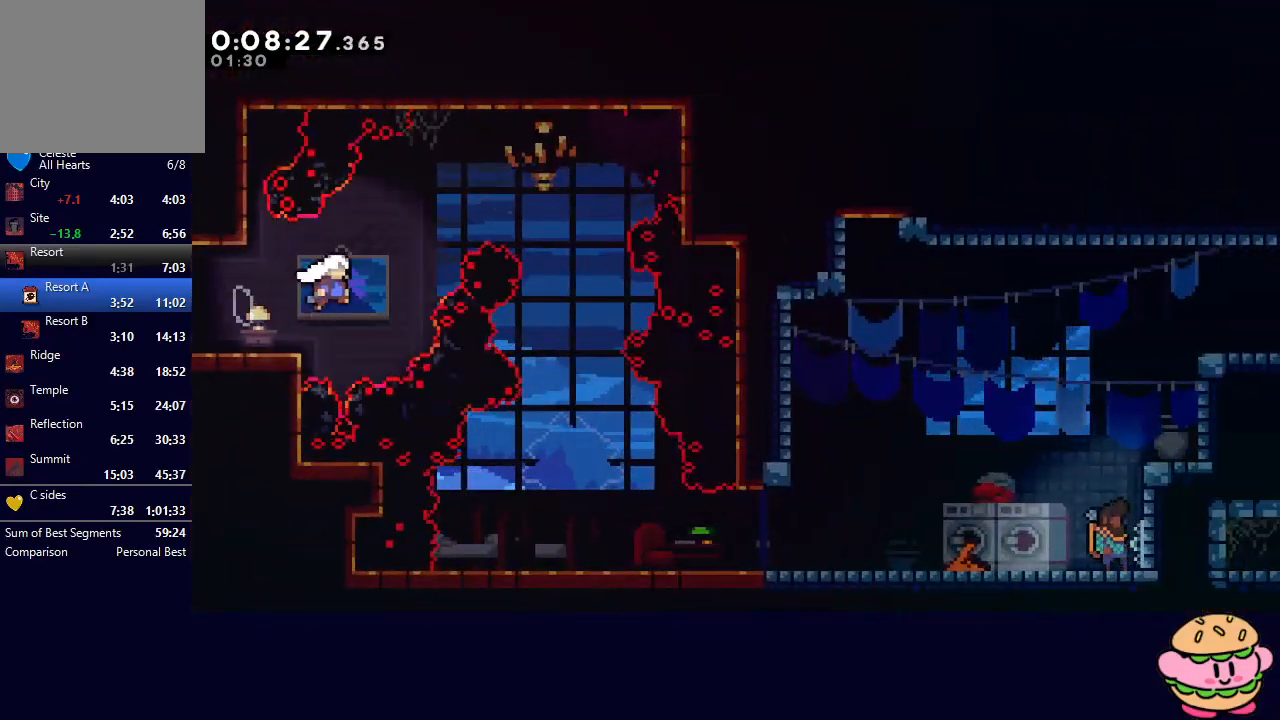
{"buttons": ["DPAD_DOWN"], "left_stick": "center", "right_stick": "center", "events": [[50, "L1", "down"], [117, "SQUARE", "up"], [183, "DPAD_RIGHT", "up"], [183, "L1", "up"], [233, "DPAD_DOWN", "down"]]}
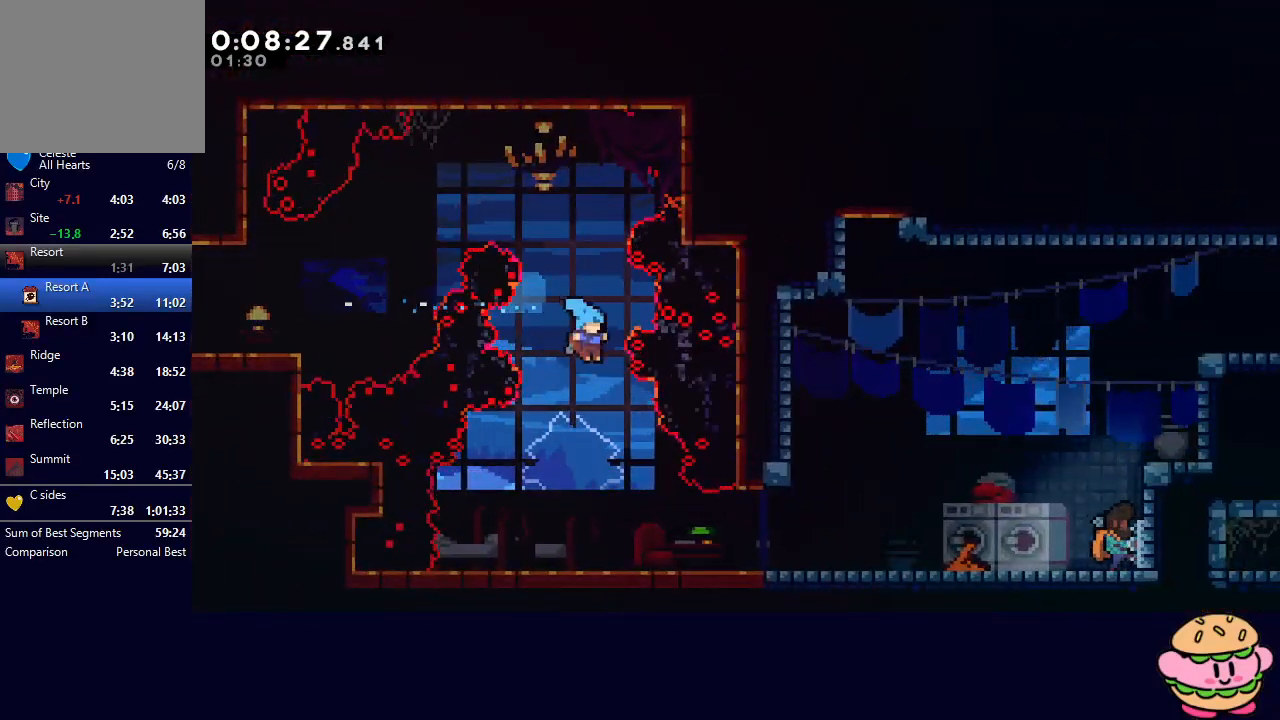
{"buttons": ["DPAD_RIGHT"], "left_stick": "center", "right_stick": "center", "events": [[100, "DPAD_RIGHT", "down"], [350, "L1", "down"], [400, "CIRCLE", "down"], [450, "CIRCLE", "up"], [467, "L1", "up"], [500, "DPAD_DOWN", "up"]]}
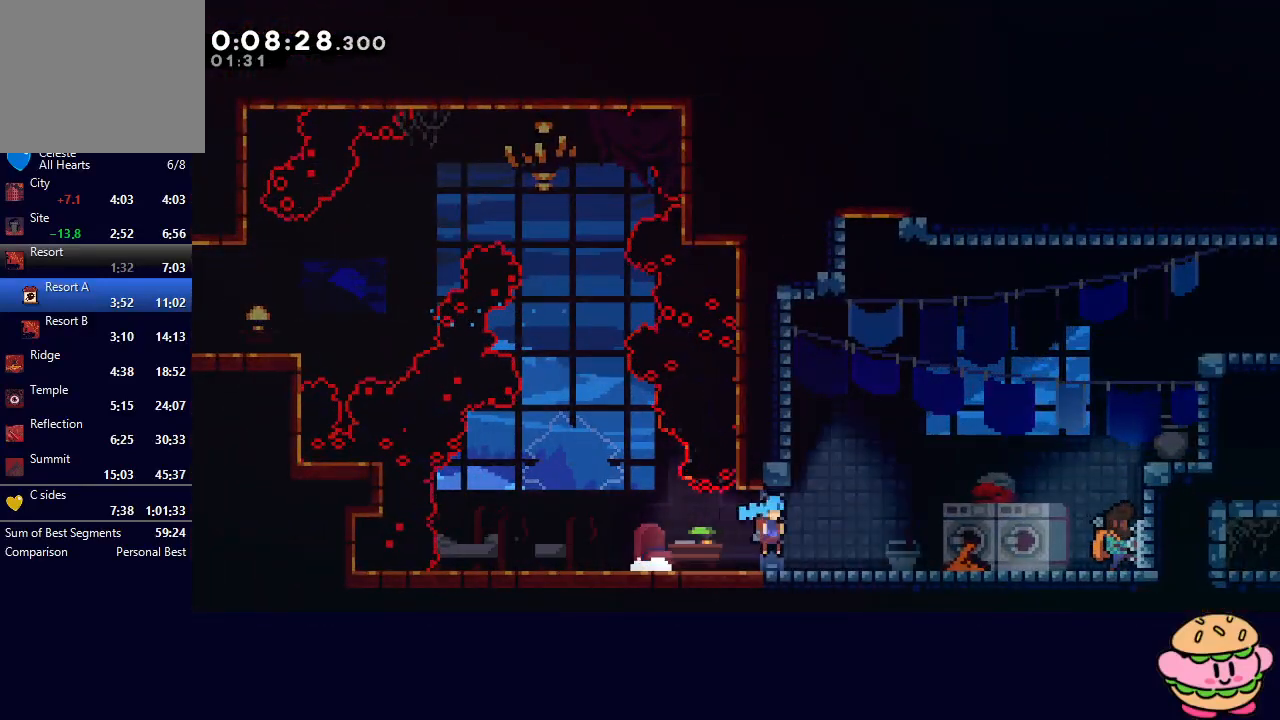
{"buttons": ["DPAD_RIGHT"], "left_stick": "center", "right_stick": "center", "events": [[150, "R2", "down"], [183, "TRIANGLE", "down"], [250, "DPAD_RIGHT", "up"], [267, "TRIANGLE", "up"], [283, "R2", "up"], [350, "DPAD_RIGHT", "down"]]}
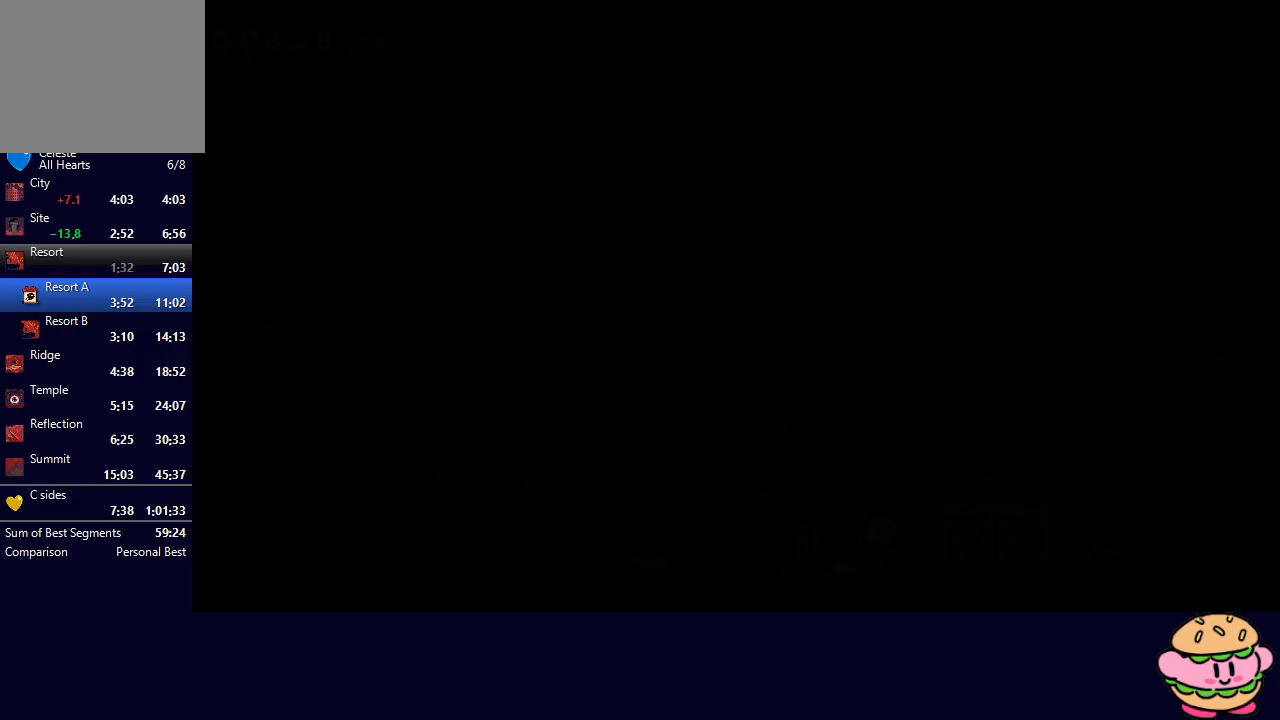
{"buttons": ["CIRCLE", "DPAD_RIGHT"], "left_stick": "center", "right_stick": "center", "events": [[283, "CROSS", "down"], [417, "CROSS", "up"], [500, "CIRCLE", "down"]]}
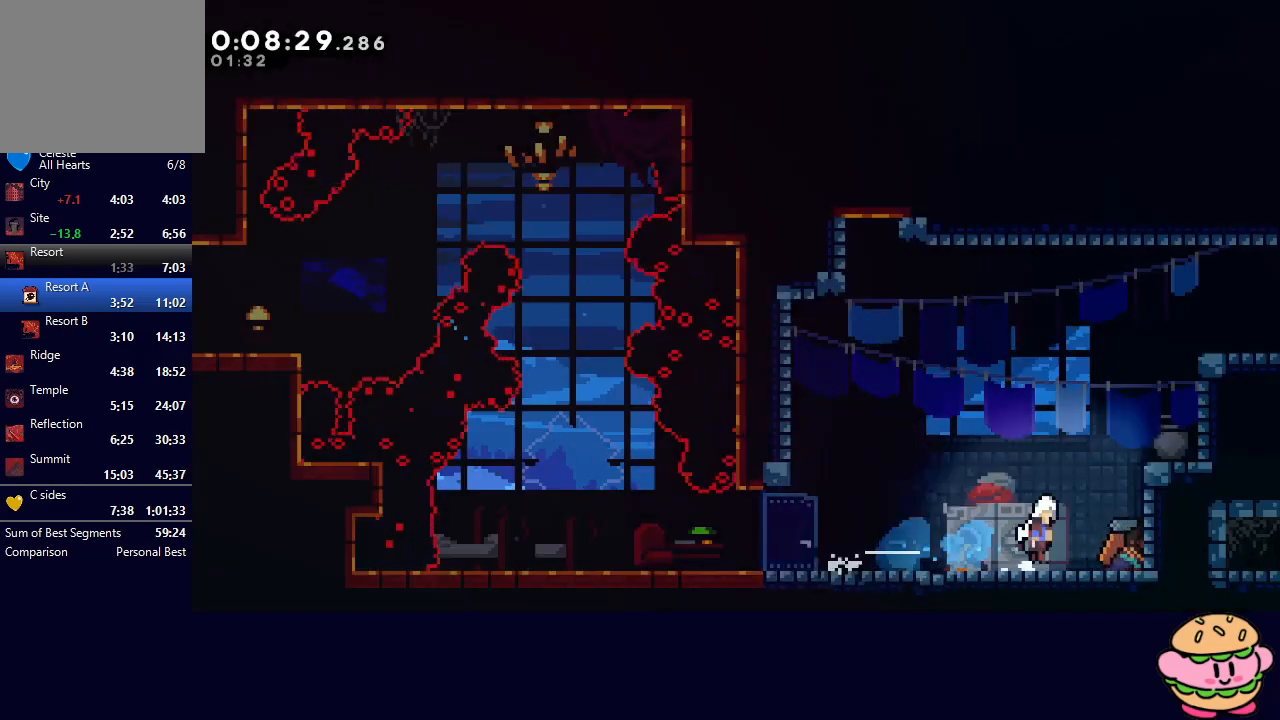
{"buttons": ["CIRCLE", "R1", "DPAD_RIGHT"], "left_stick": "center", "right_stick": "center", "events": [[150, "DPAD_UP", "down"], [183, "CROSS", "down"], [183, "DPAD_RIGHT", "up"], [283, "DPAD_UP", "up"], [283, "R1", "down"], [317, "CROSS", "up"], [383, "DPAD_RIGHT", "down"]]}
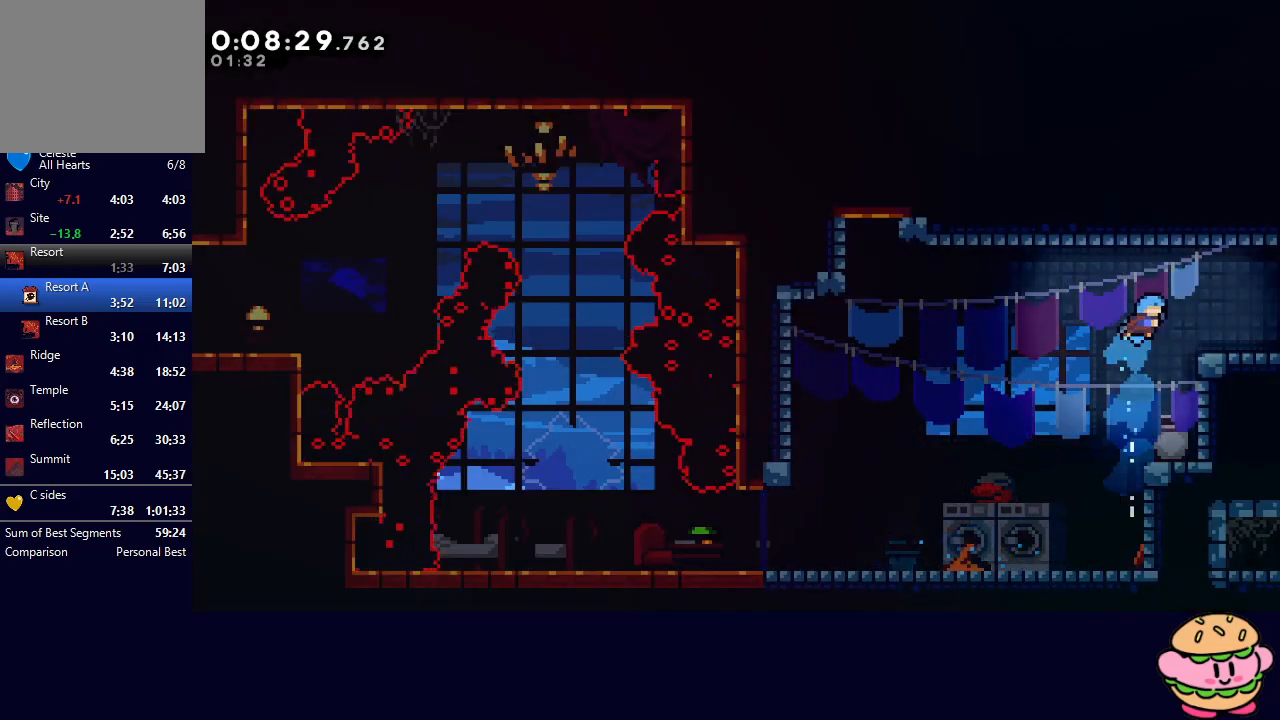
{"buttons": ["DPAD_RIGHT"], "left_stick": "center", "right_stick": "center", "events": [[283, "L1", "down"], [300, "CIRCLE", "up"], [350, "R1", "up"], [400, "L1", "up"]]}
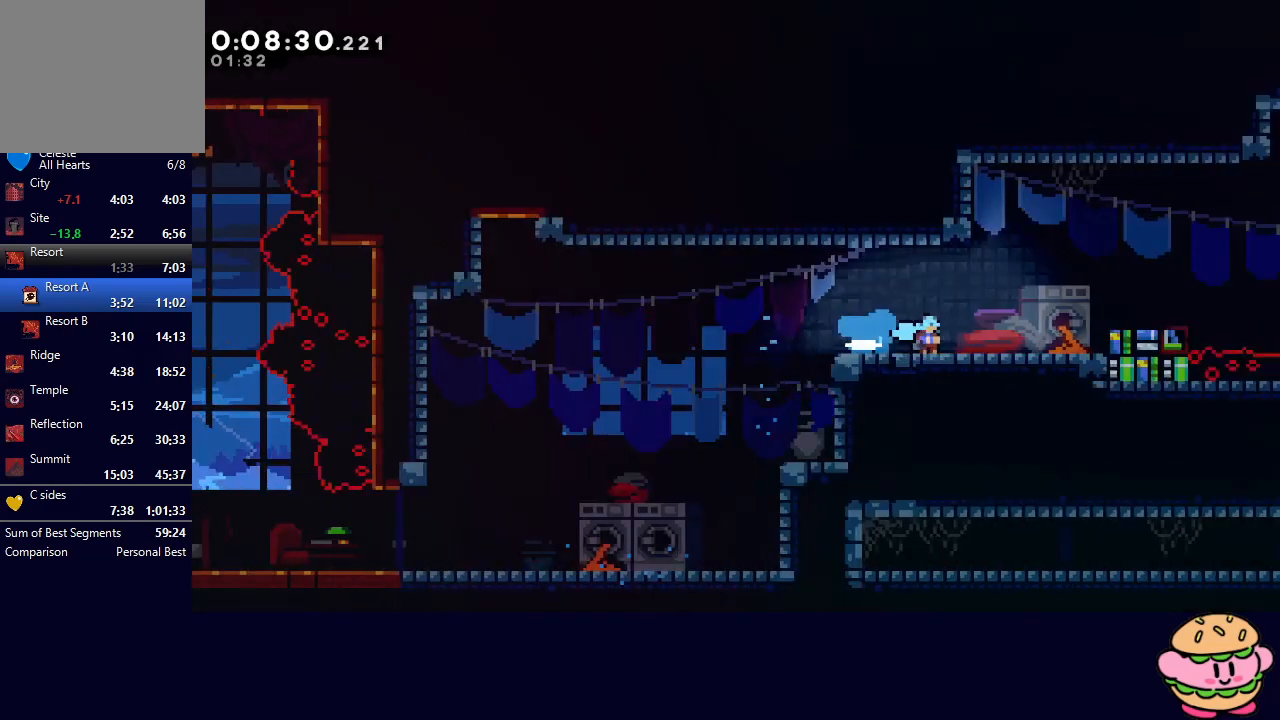
{"buttons": ["DPAD_RIGHT"], "left_stick": "center", "right_stick": "center", "events": []}